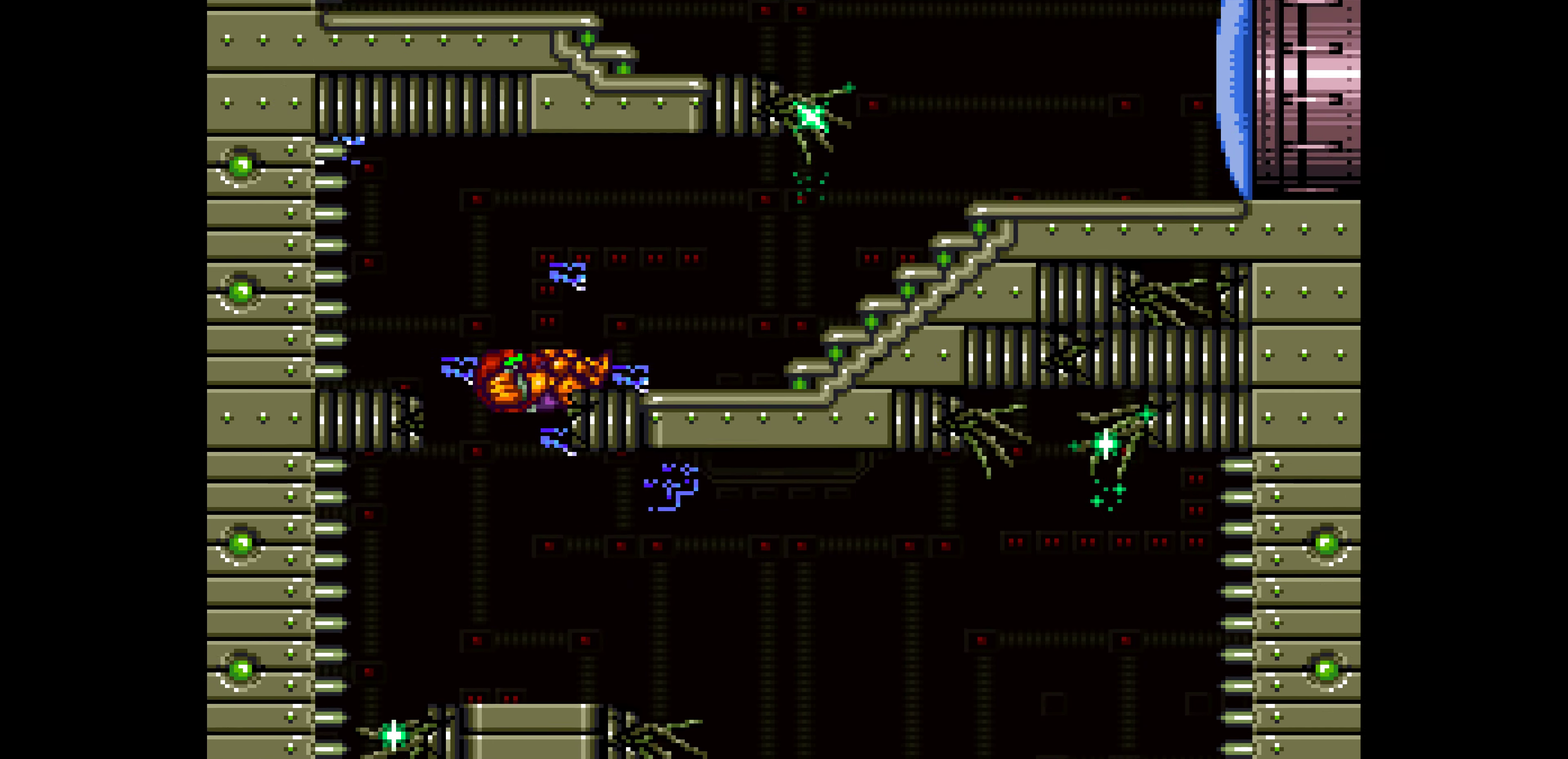
Gameplay with a controller (Nintendo layout); each line is a JSON object with the inputs held at the frame after it. "events" lists button and stick changes between this image and that frame as [ms after this image, input, new state], when the widget could be followed in between. Not read: A L3 R3.
{"buttons": ["B"]}
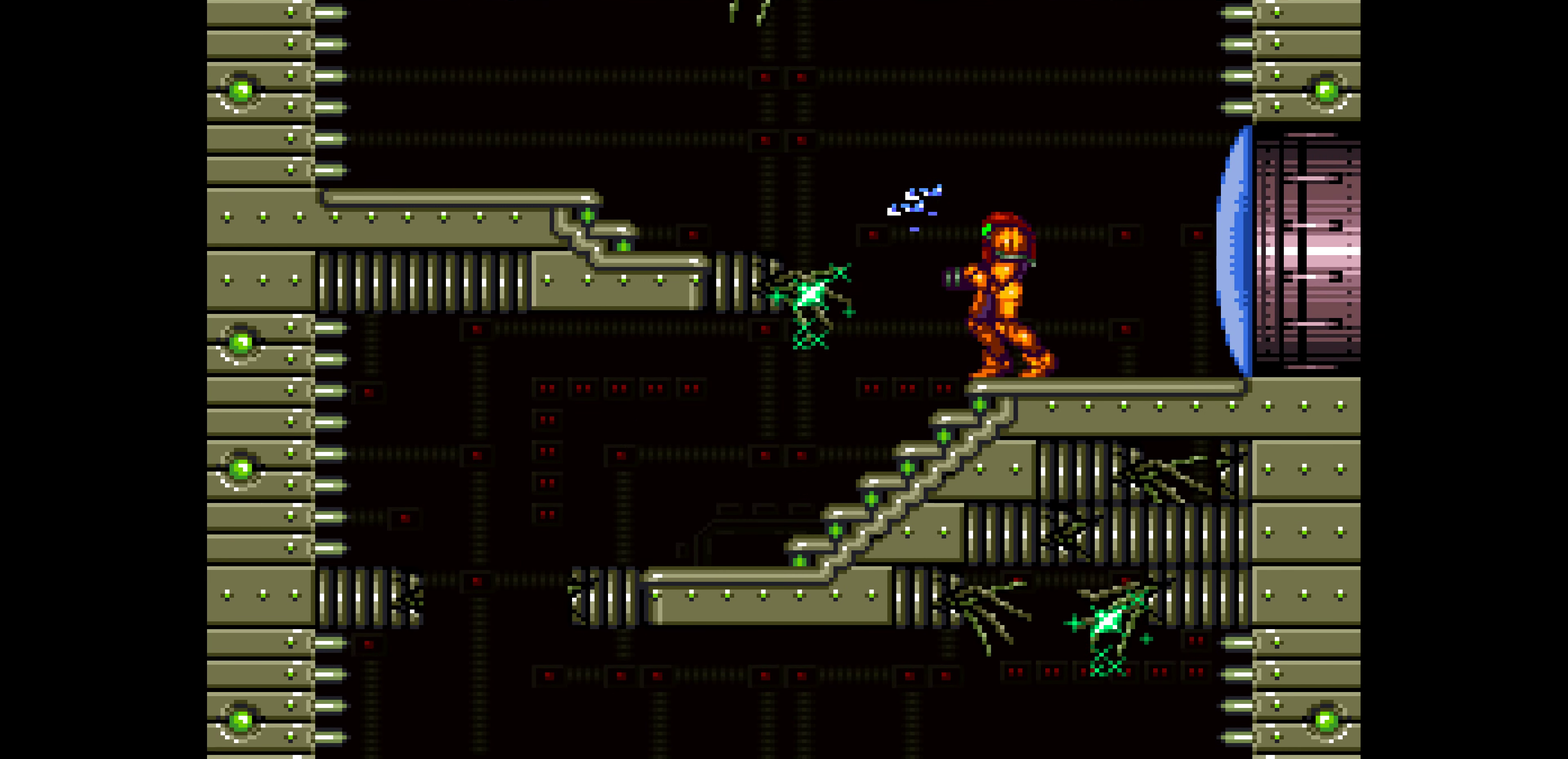
{"buttons": ["B", "DPAD_RIGHT"], "events": [[17, "DPAD_RIGHT", "down"], [34, "DPAD_RIGHT", "up"], [134, "DPAD_DOWN", "down"], [150, "DPAD_DOWN", "up"], [150, "DPAD_LEFT", "down"], [450, "DPAD_LEFT", "up"], [450, "DPAD_RIGHT", "down"]]}
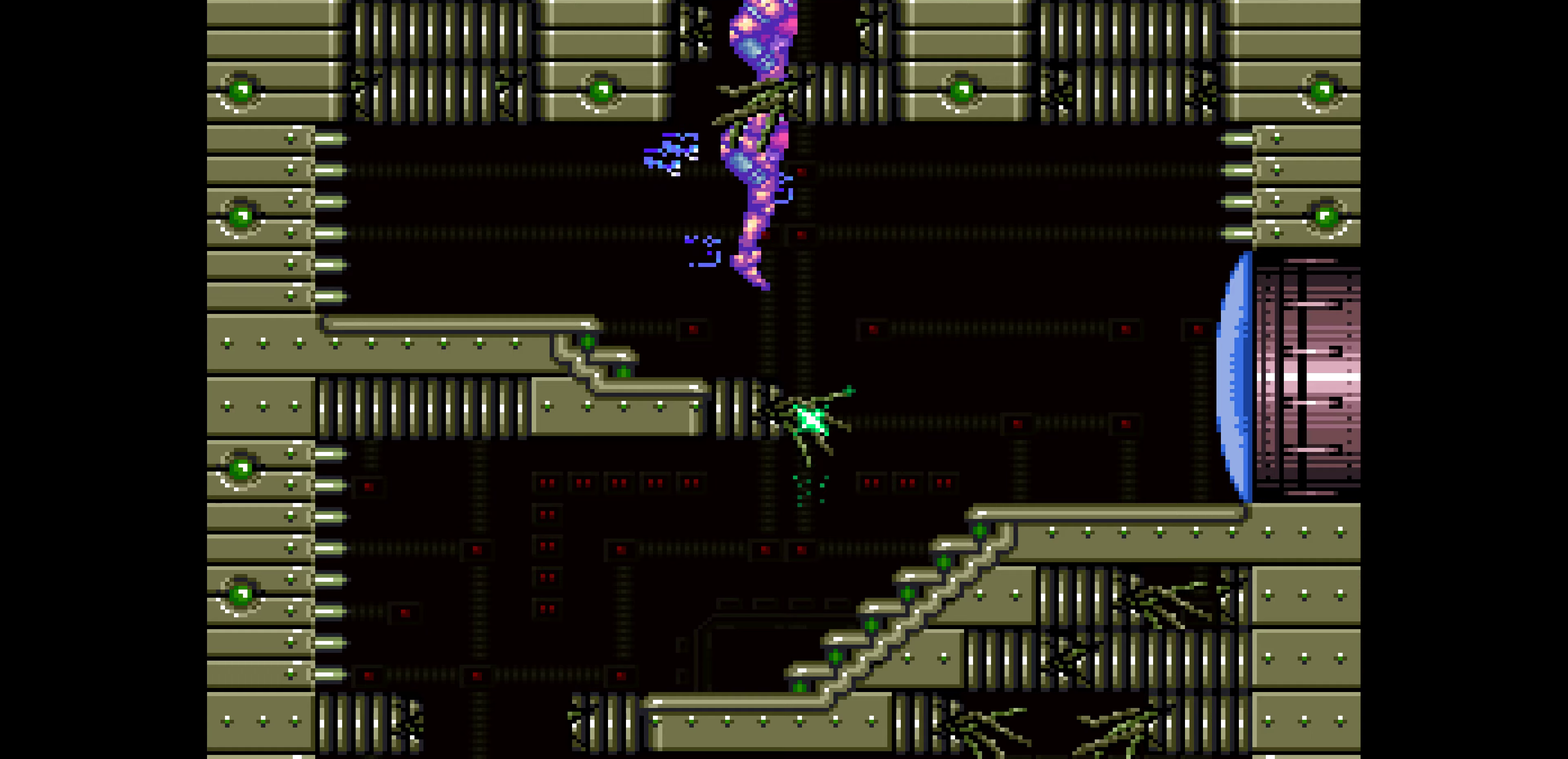
{"buttons": ["B", "DPAD_RIGHT"], "events": [[266, "R1", "down"], [350, "R1", "up"], [400, "DPAD_DOWN", "down"], [400, "DPAD_RIGHT", "up"], [416, "DPAD_DOWN", "up"], [416, "DPAD_RIGHT", "down"]]}
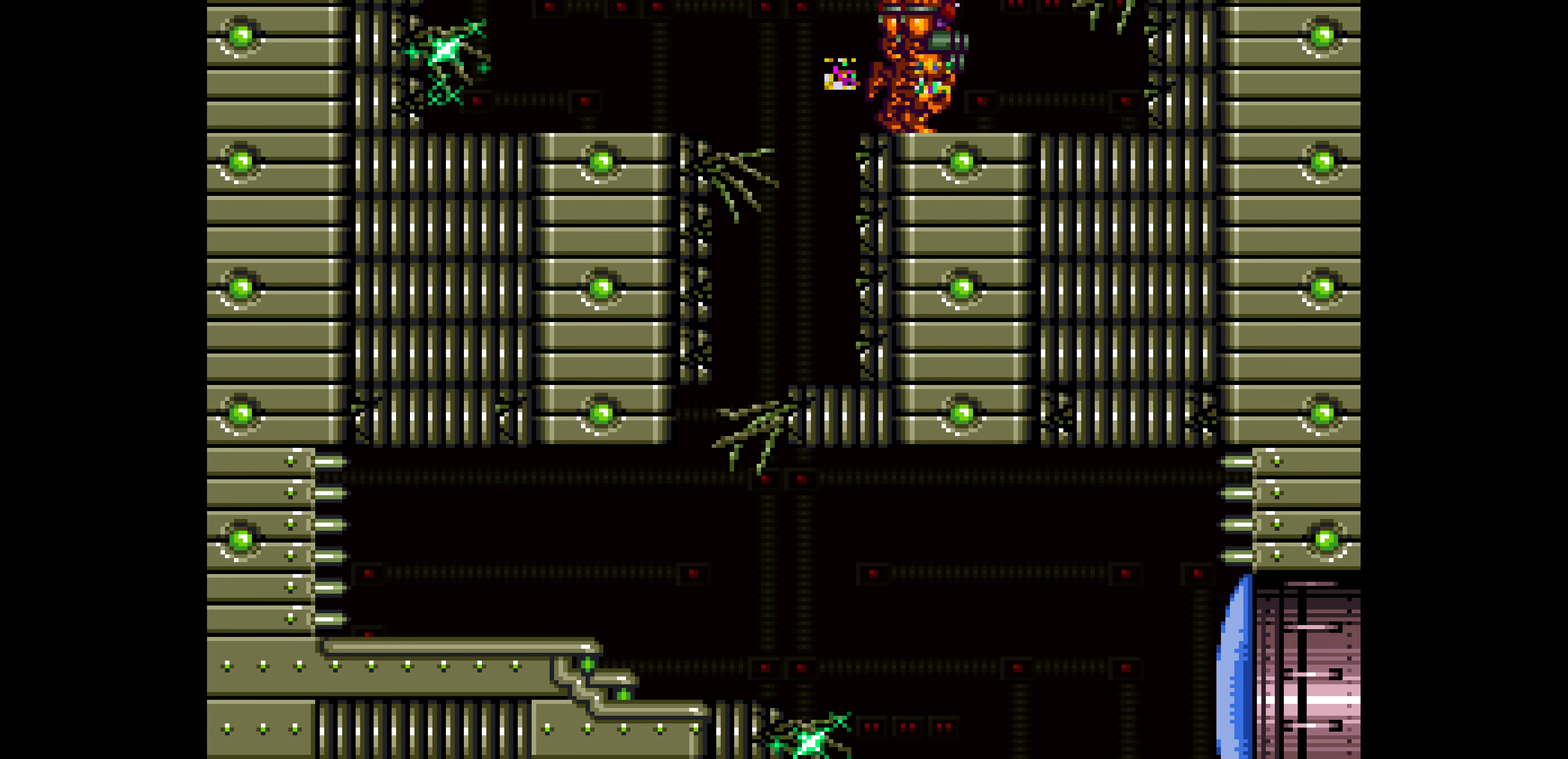
{"buttons": ["B", "DPAD_LEFT"], "events": [[200, "DPAD_LEFT", "down"], [200, "DPAD_RIGHT", "up"], [216, "DPAD_LEFT", "up"], [266, "SELECT", "down"], [283, "SELECT", "up"], [300, "SELECT", "down"], [316, "SELECT", "up"], [450, "DPAD_LEFT", "down"], [450, "DPAD_UP", "down"], [483, "DPAD_UP", "up"]]}
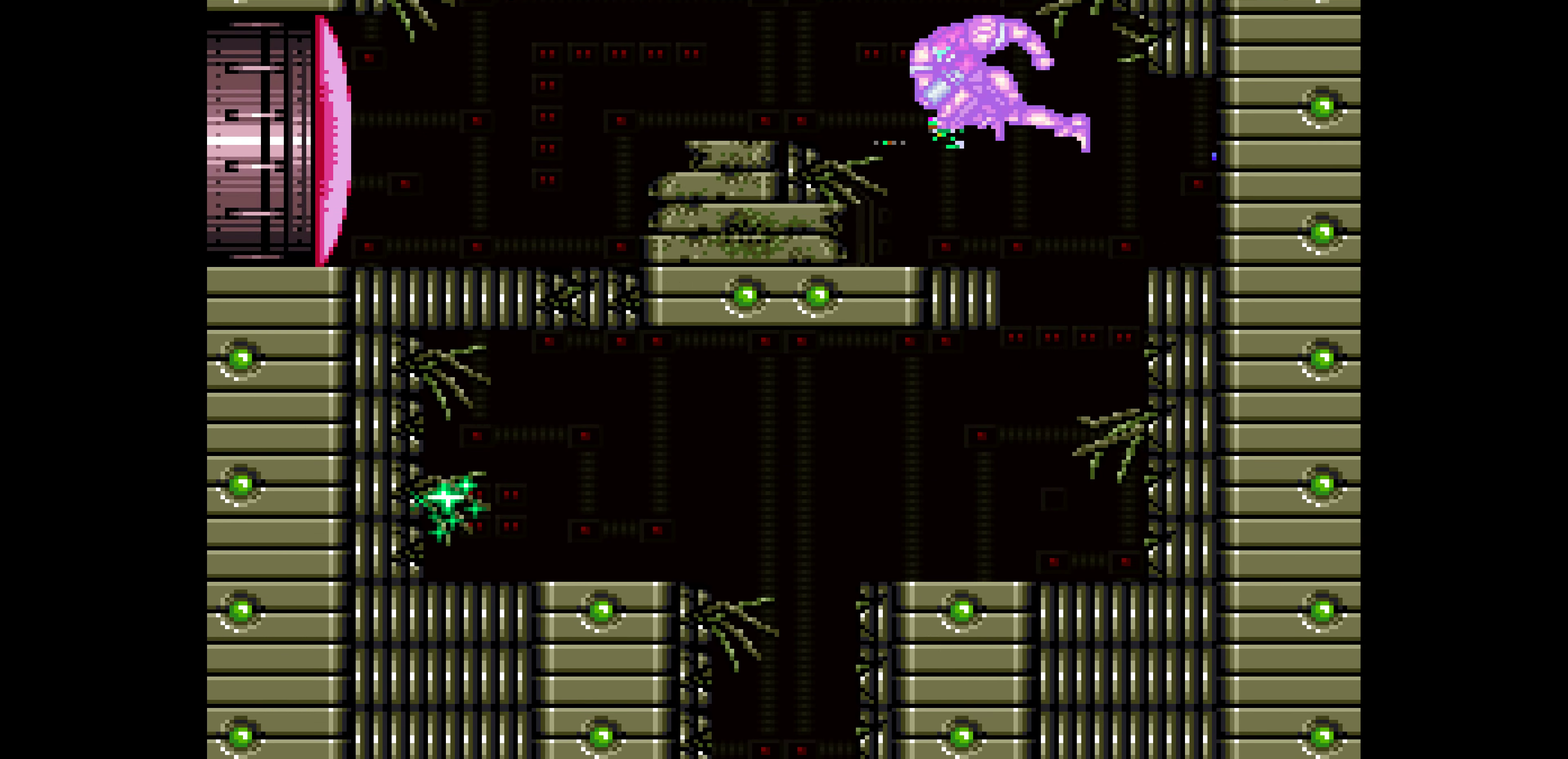
{"buttons": ["B"], "events": [[66, "DPAD_DOWN", "down"], [66, "DPAD_LEFT", "up"], [283, "DPAD_DOWN", "up"]]}
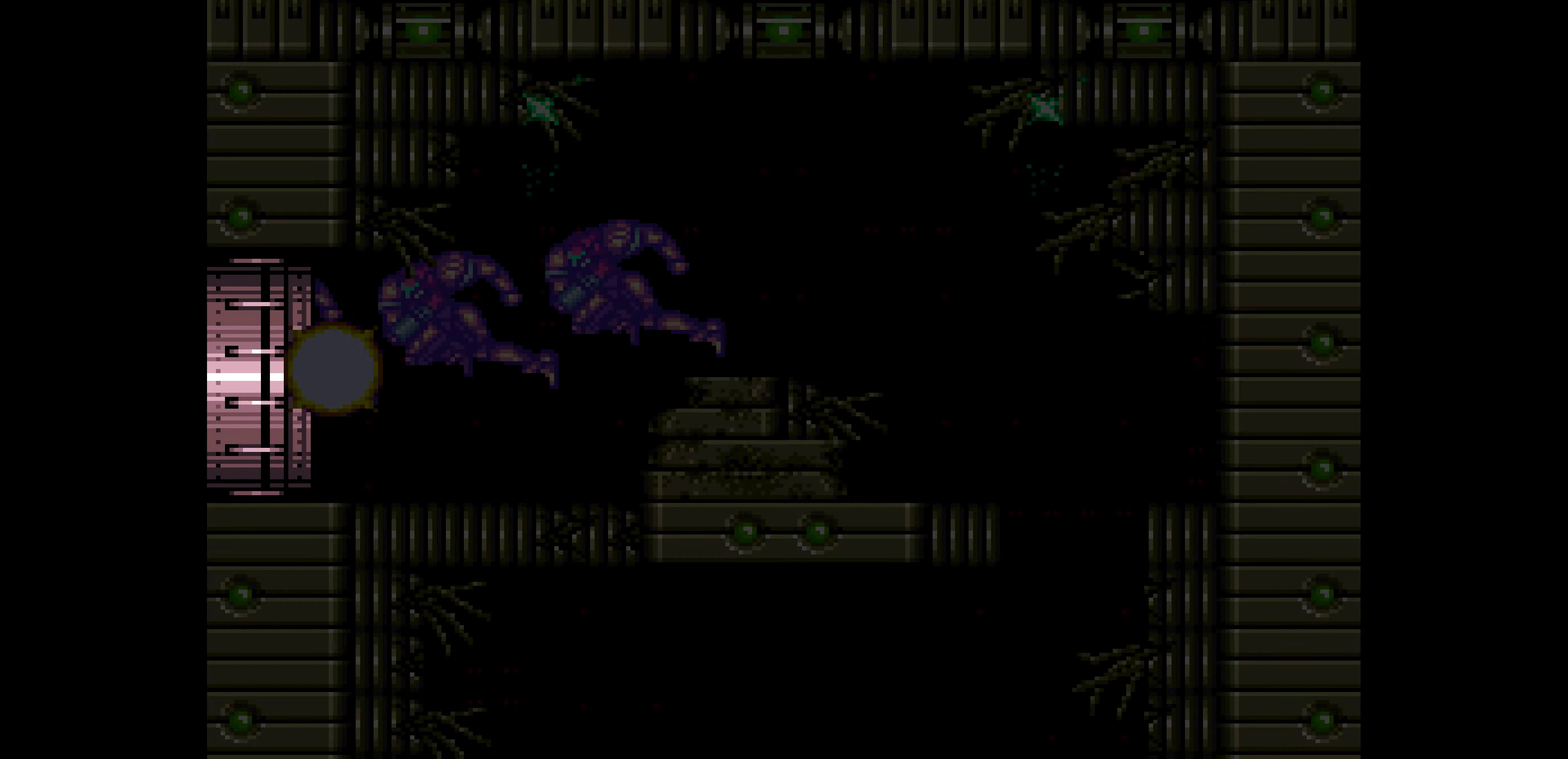
{"buttons": ["B"]}
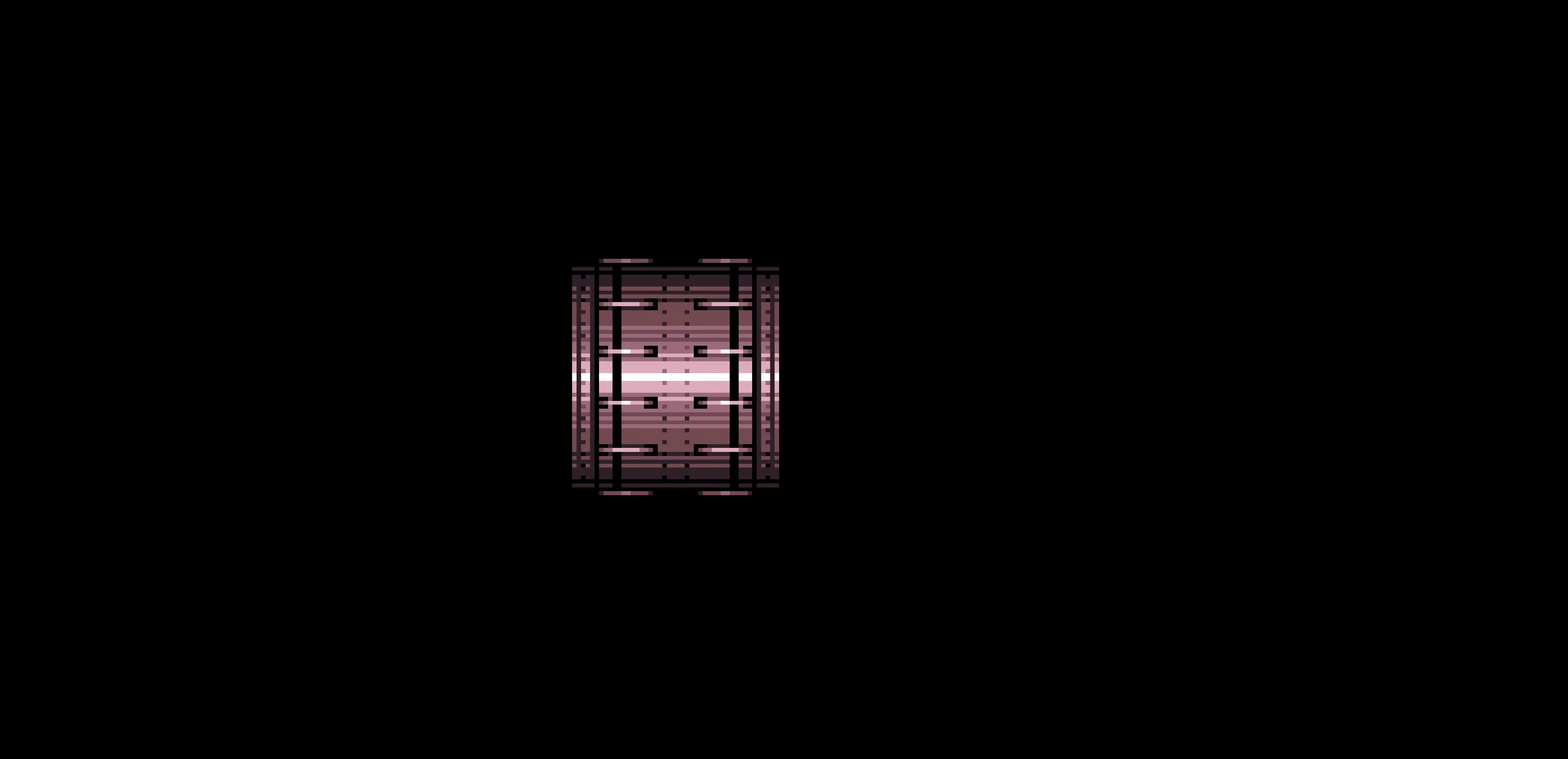
{"buttons": ["B"]}
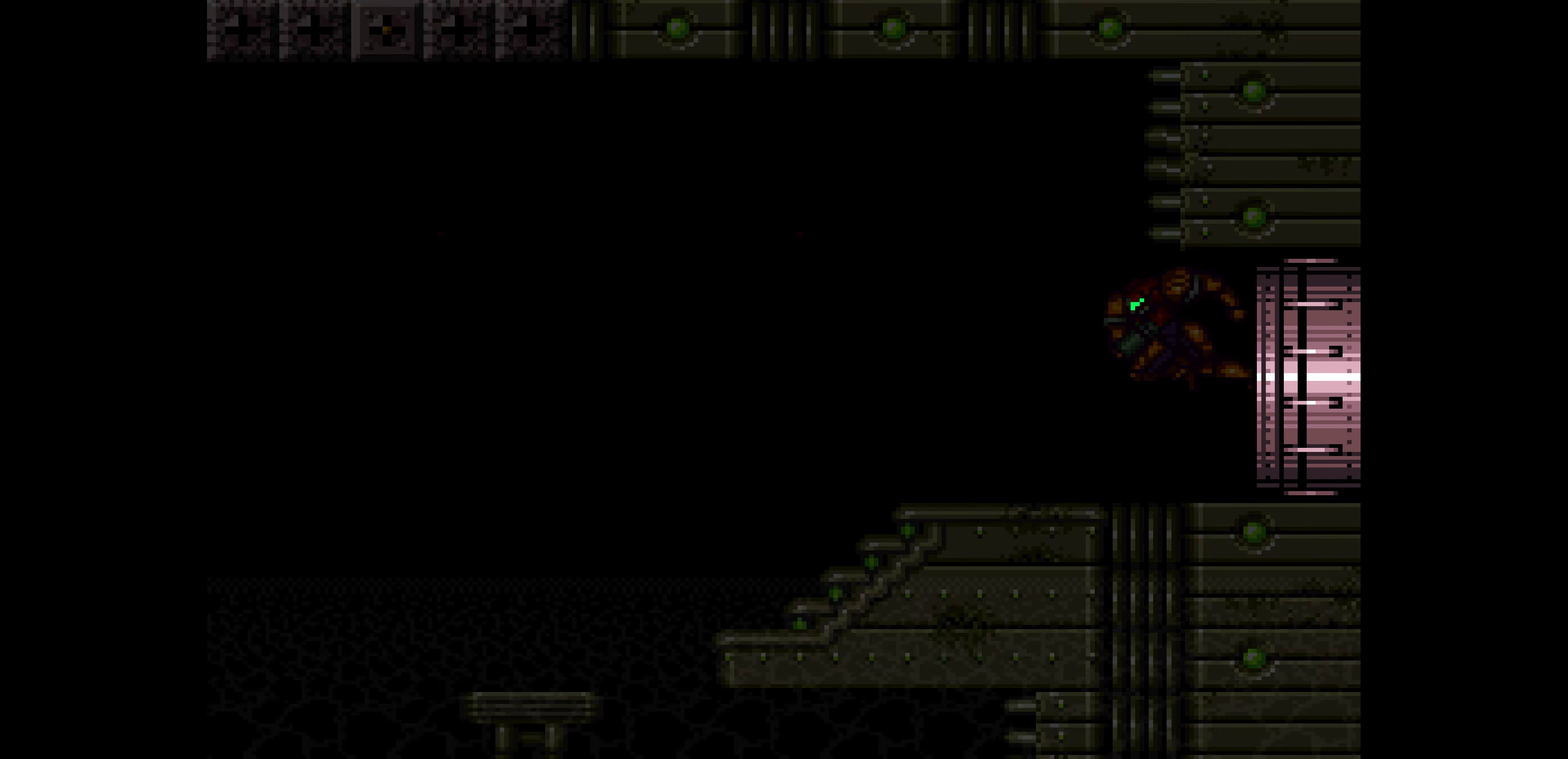
{"buttons": ["B", "DPAD_UP"], "events": [[250, "DPAD_UP", "down"]]}
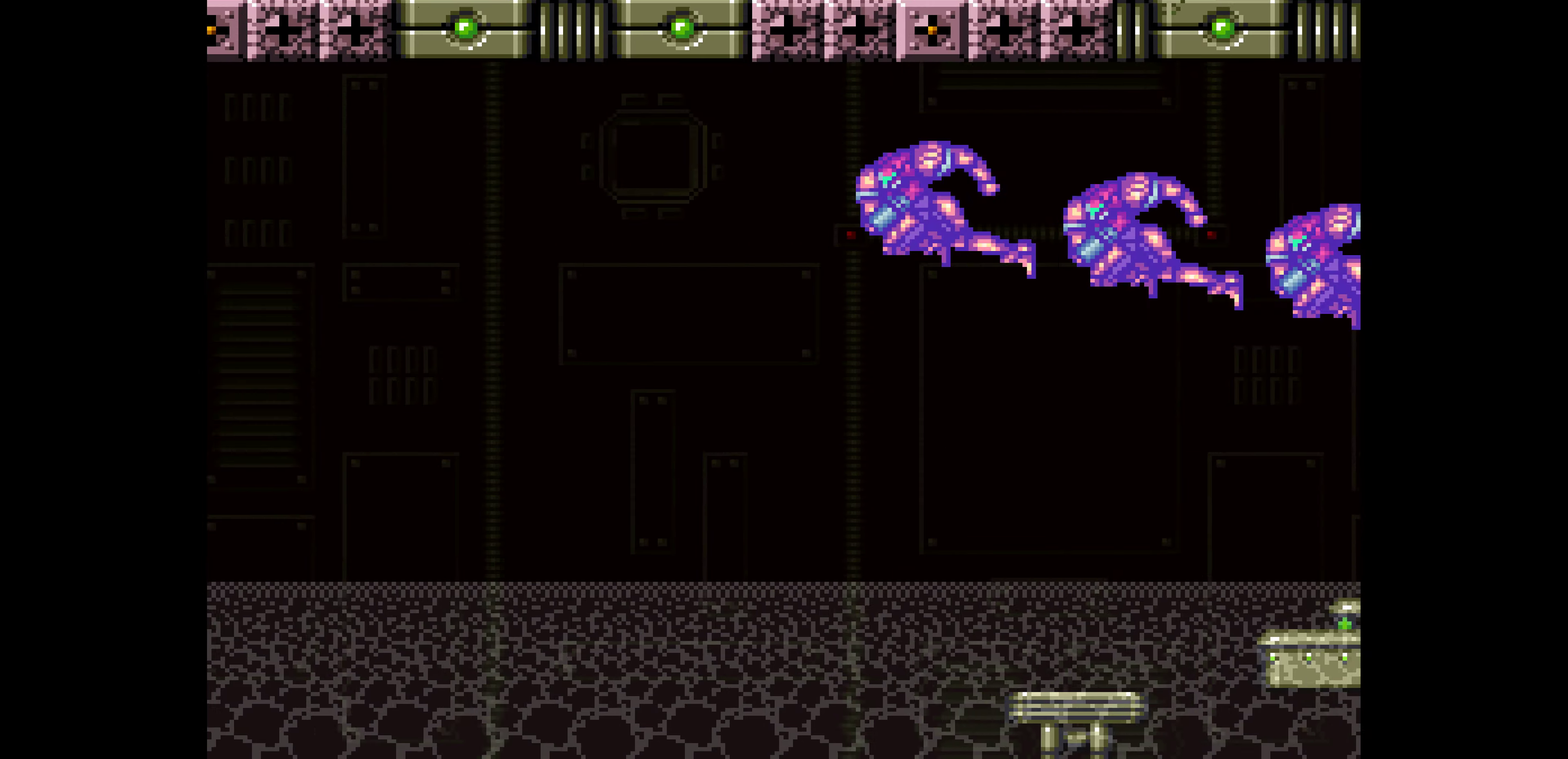
{"buttons": ["B"], "events": [[366, "DPAD_UP", "up"]]}
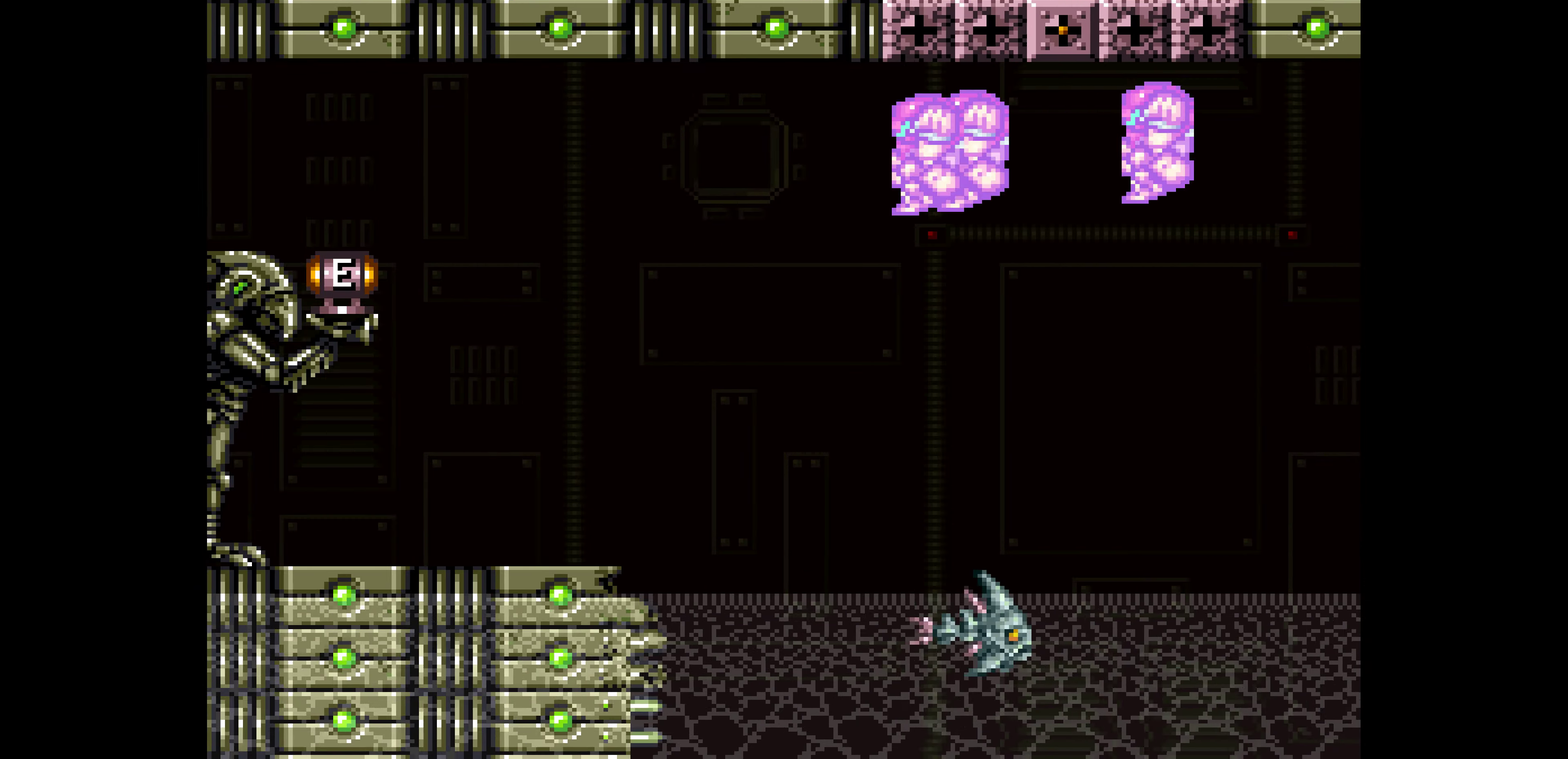
{"buttons": ["B"]}
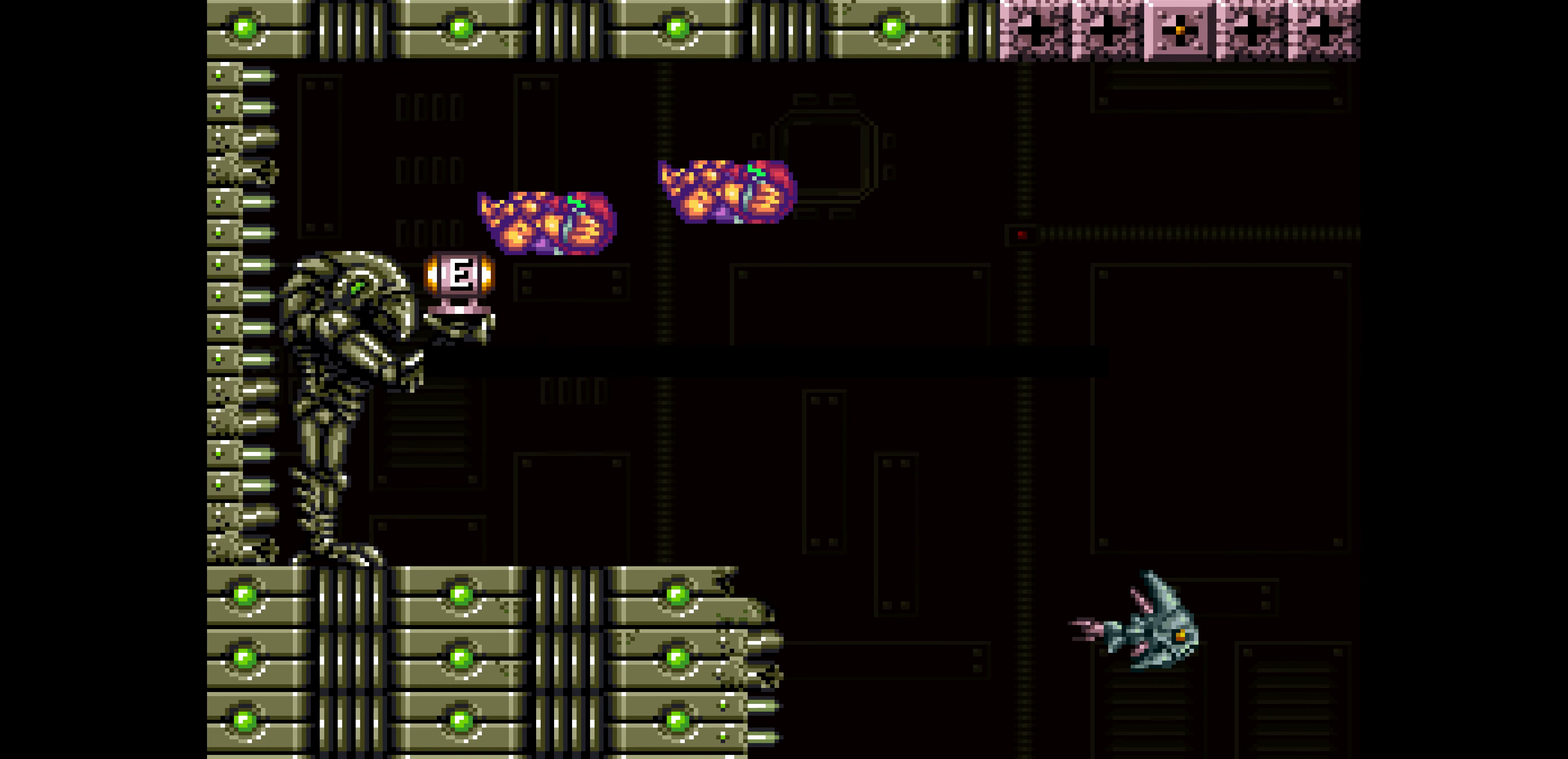
{"buttons": ["B"]}
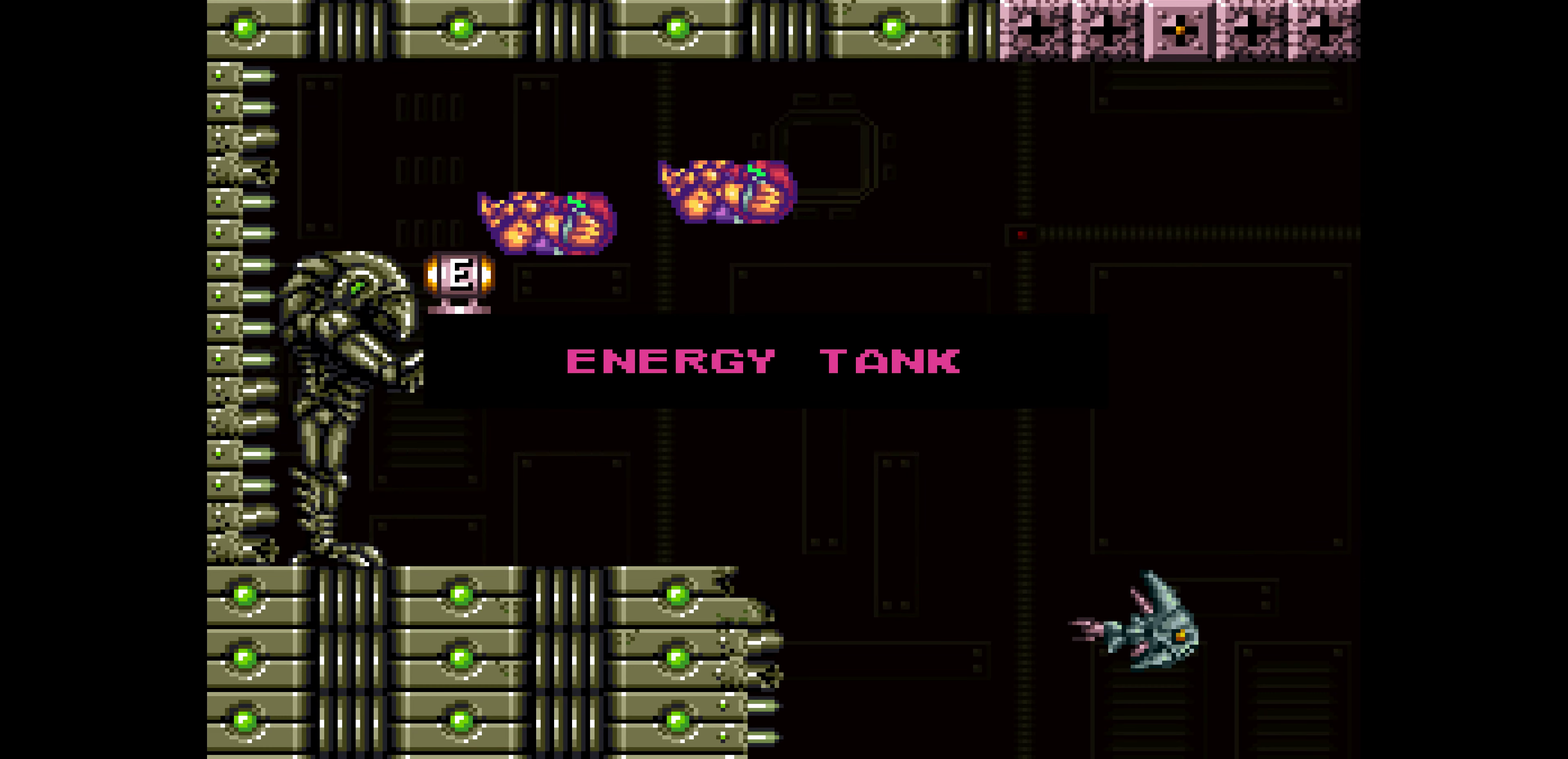
{"buttons": ["B"]}
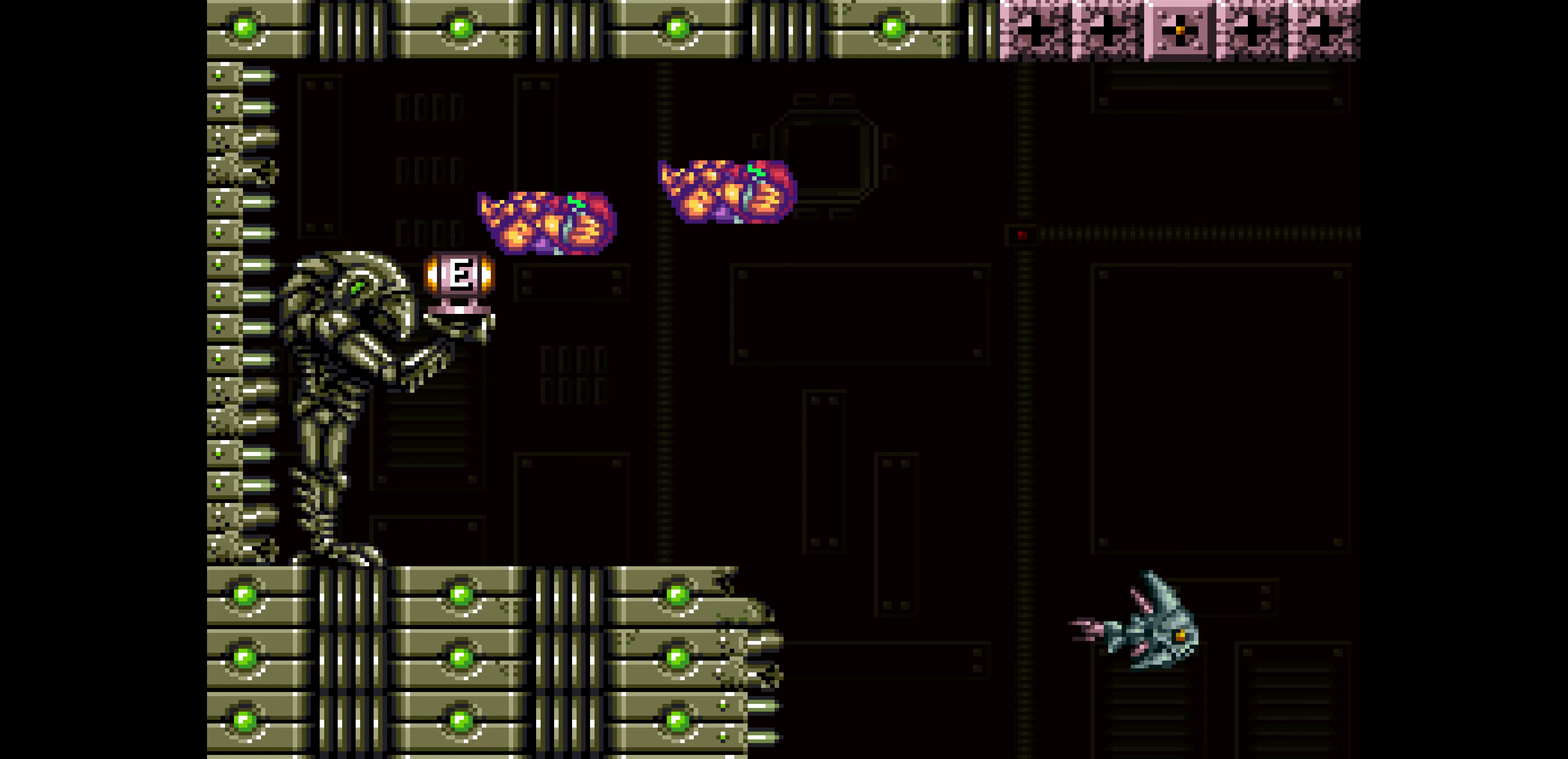
{"buttons": ["B"]}
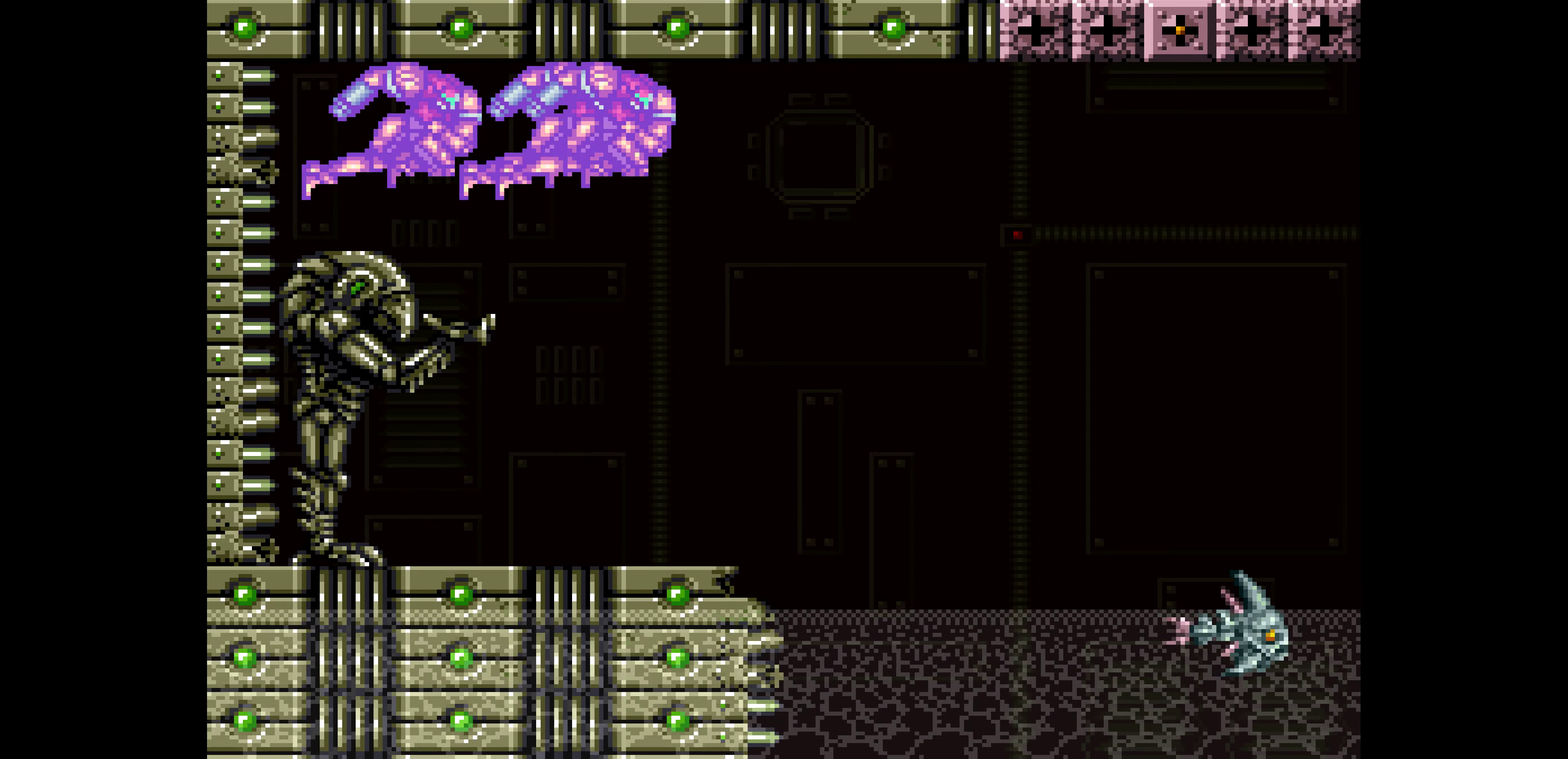
{"buttons": [], "events": [[17, "B", "up"]]}
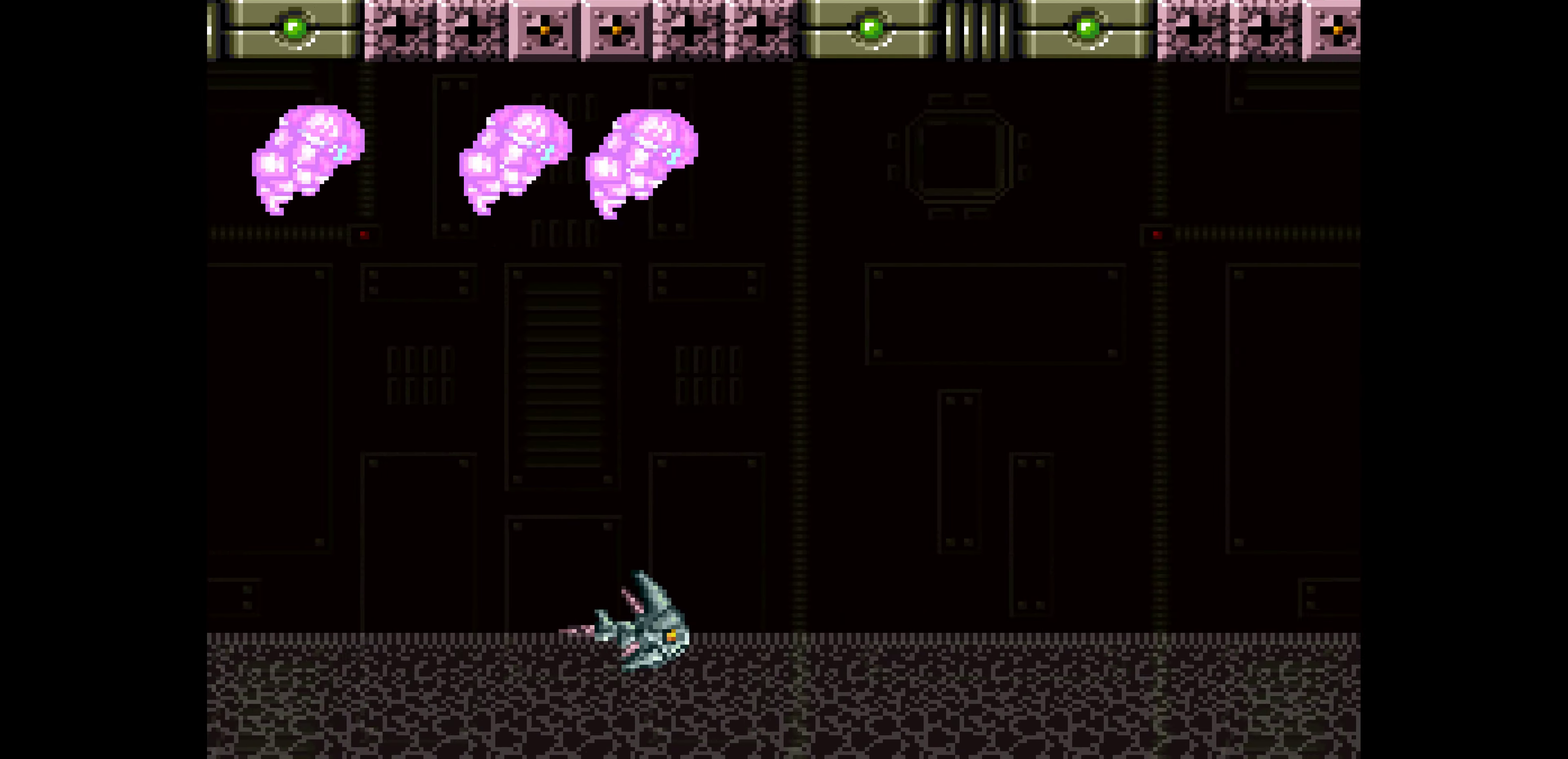
{"buttons": []}
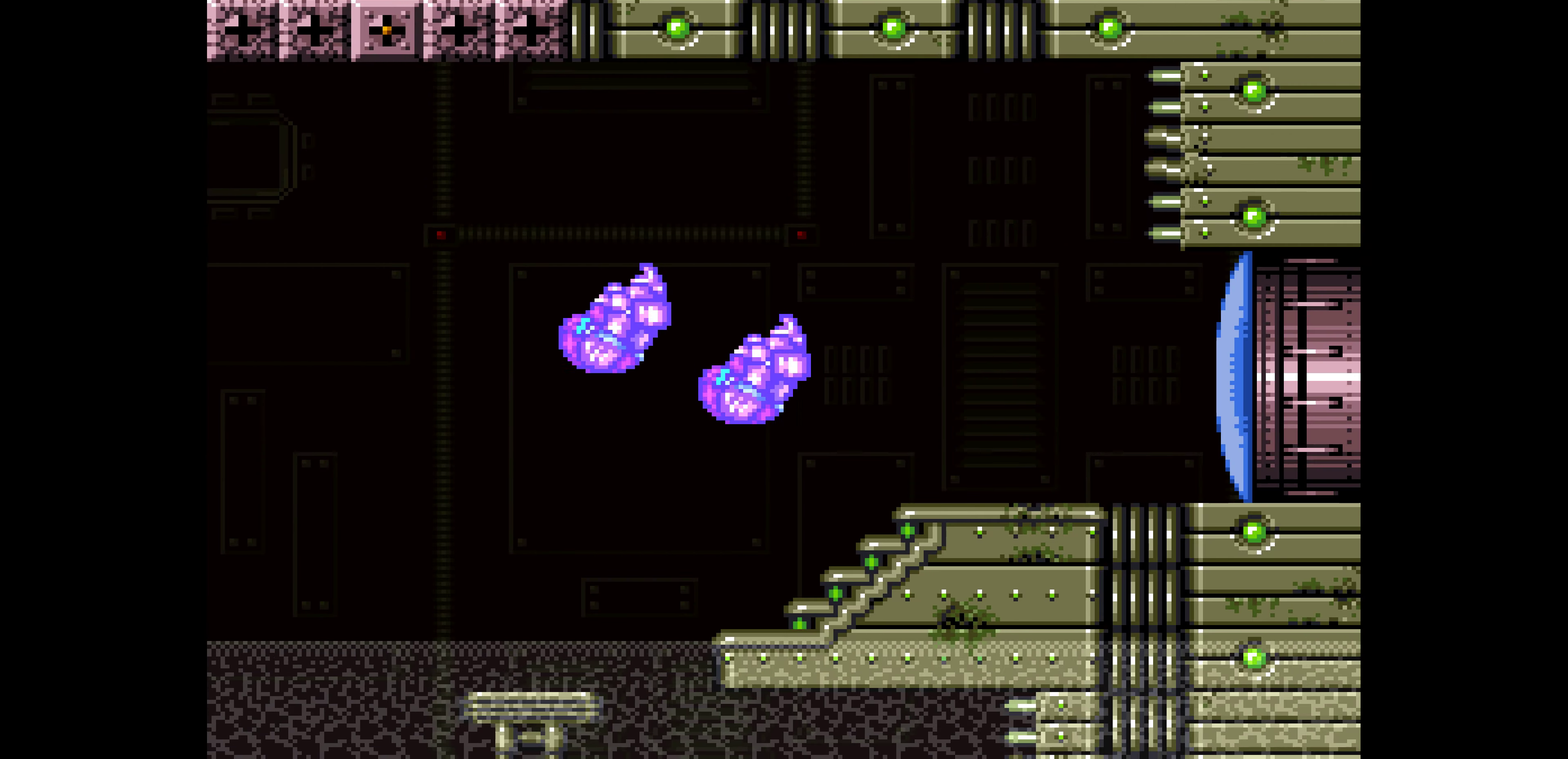
{"buttons": ["B", "DPAD_RIGHT"], "events": [[50, "B", "down"], [117, "DPAD_RIGHT", "down"]]}
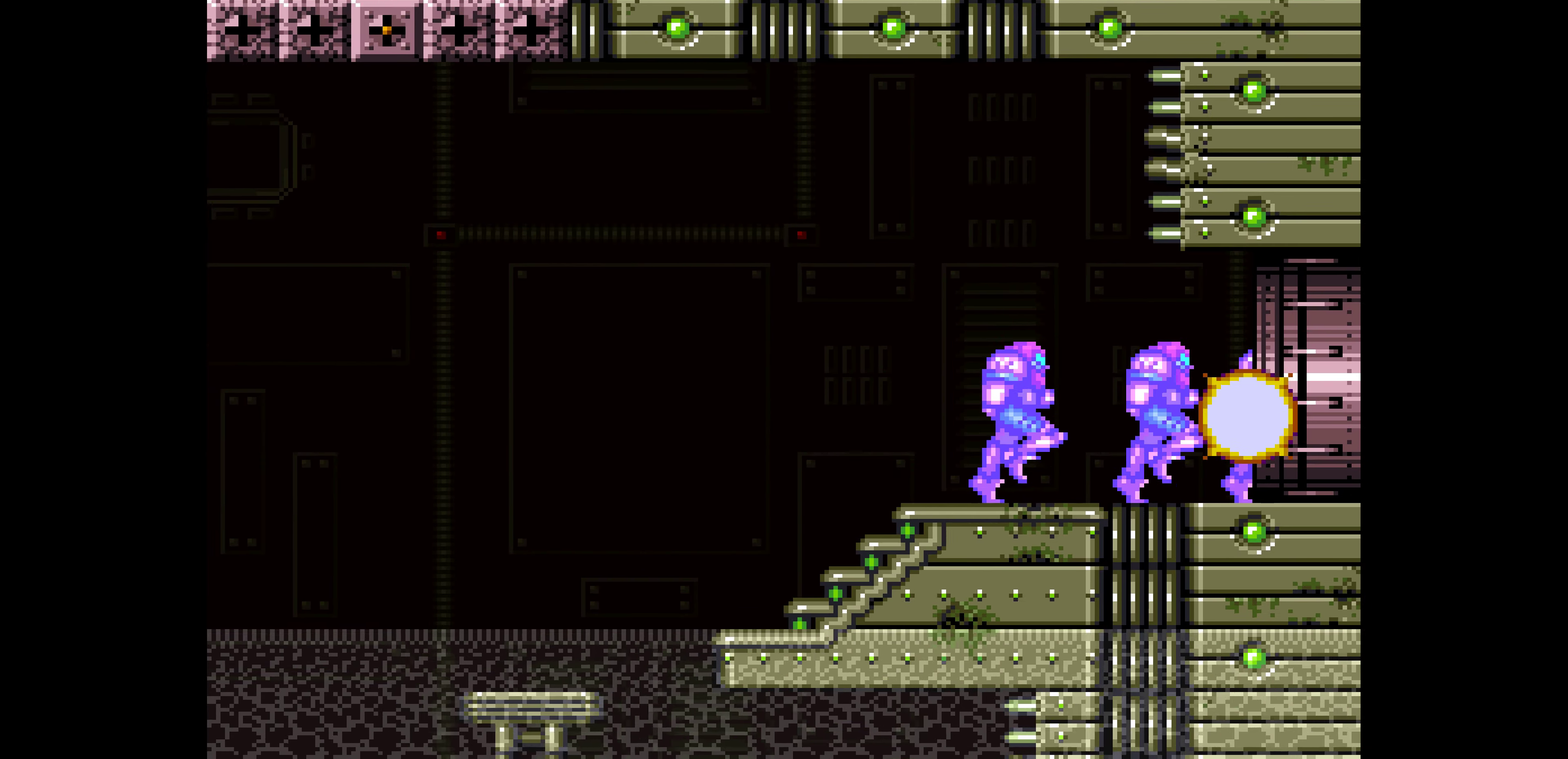
{"buttons": ["B", "DPAD_RIGHT"]}
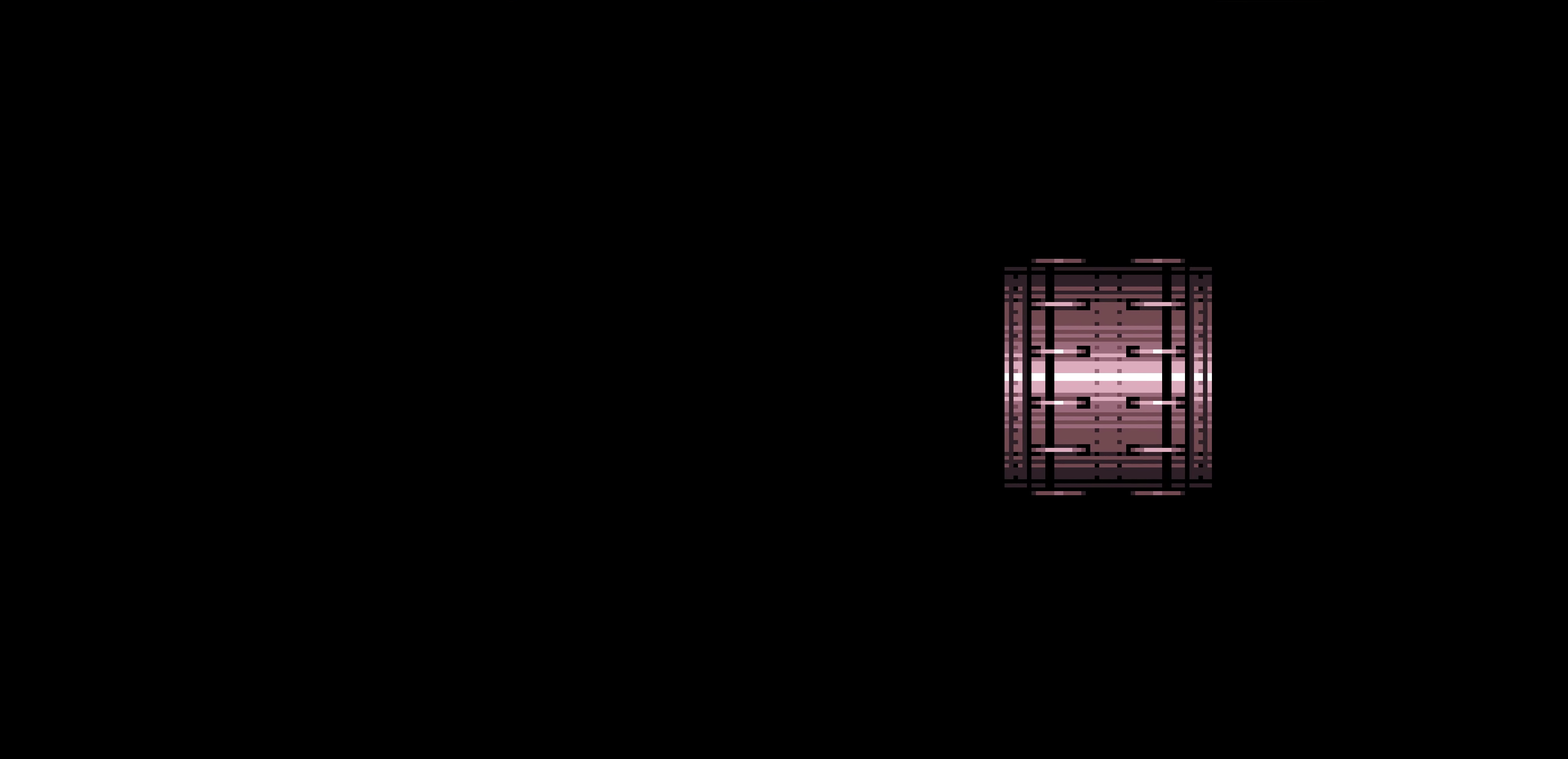
{"buttons": ["B", "DPAD_RIGHT"]}
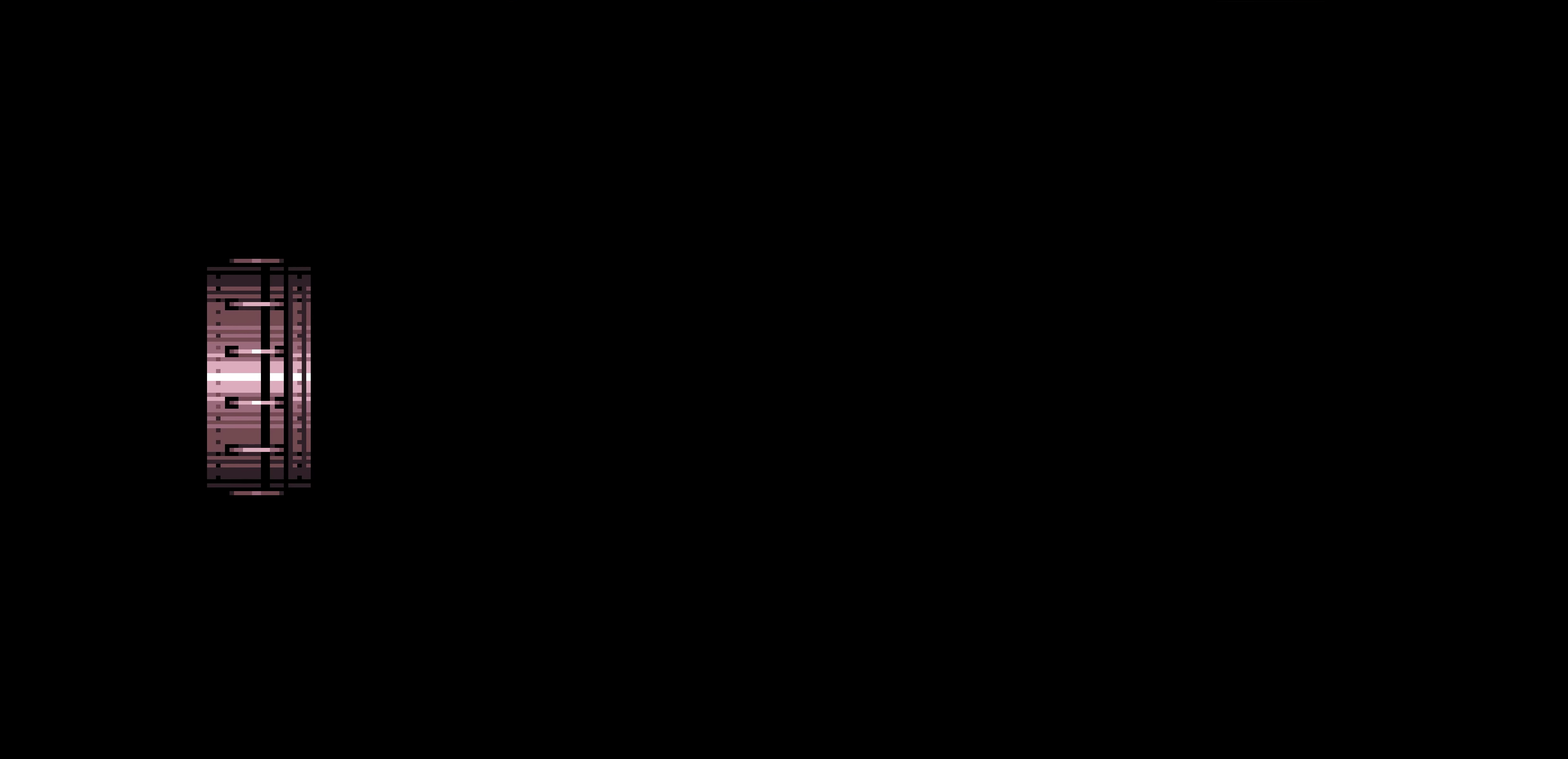
{"buttons": ["B", "DPAD_RIGHT"], "events": [[317, "DPAD_DOWN", "down"], [317, "DPAD_RIGHT", "up"], [333, "DPAD_DOWN", "up"], [333, "DPAD_RIGHT", "down"]]}
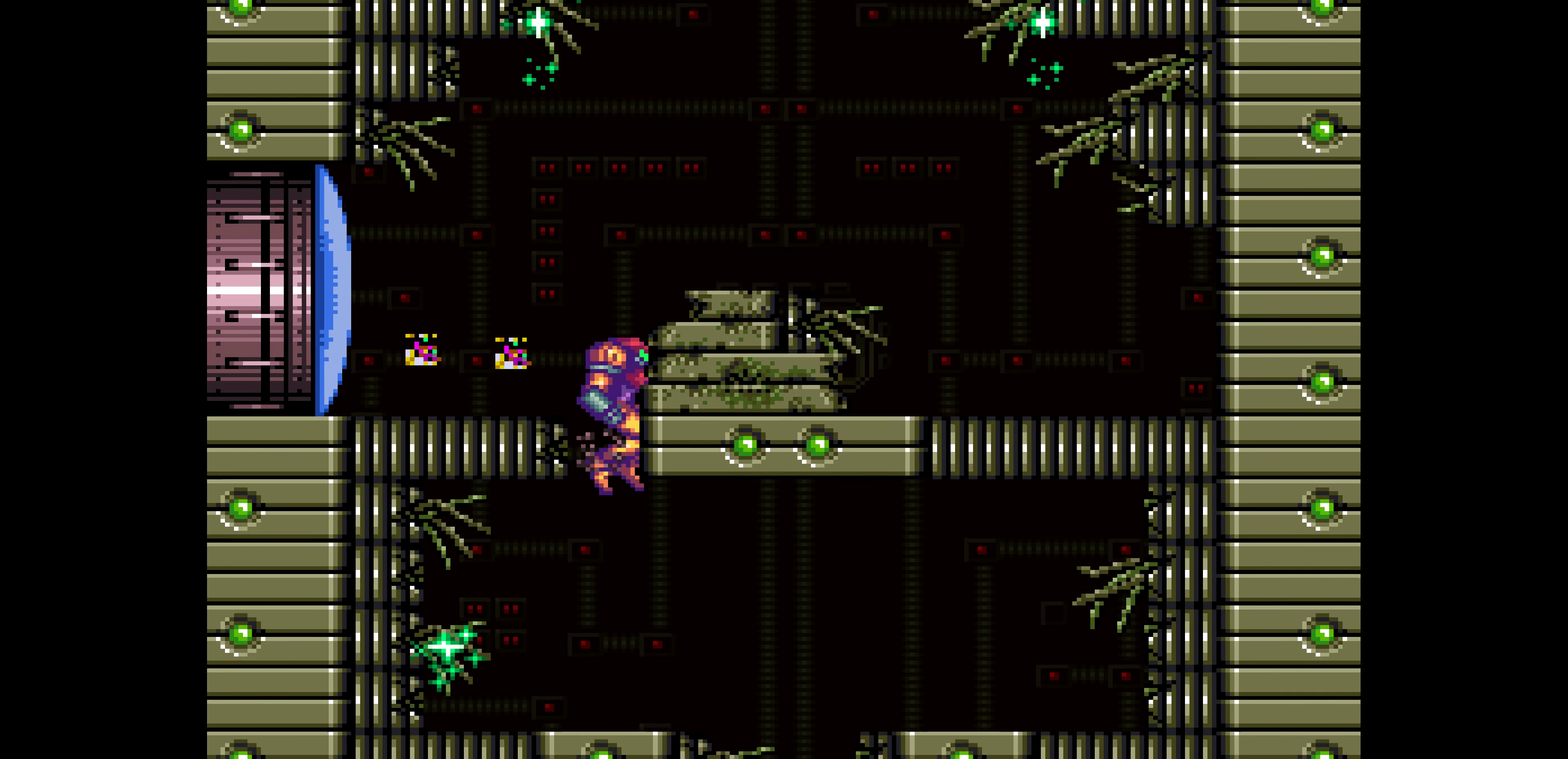
{"buttons": ["B", "DPAD_RIGHT"], "events": [[233, "DPAD_DOWN", "down"], [300, "DPAD_DOWN", "up"], [300, "X", "down"], [317, "X", "up"]]}
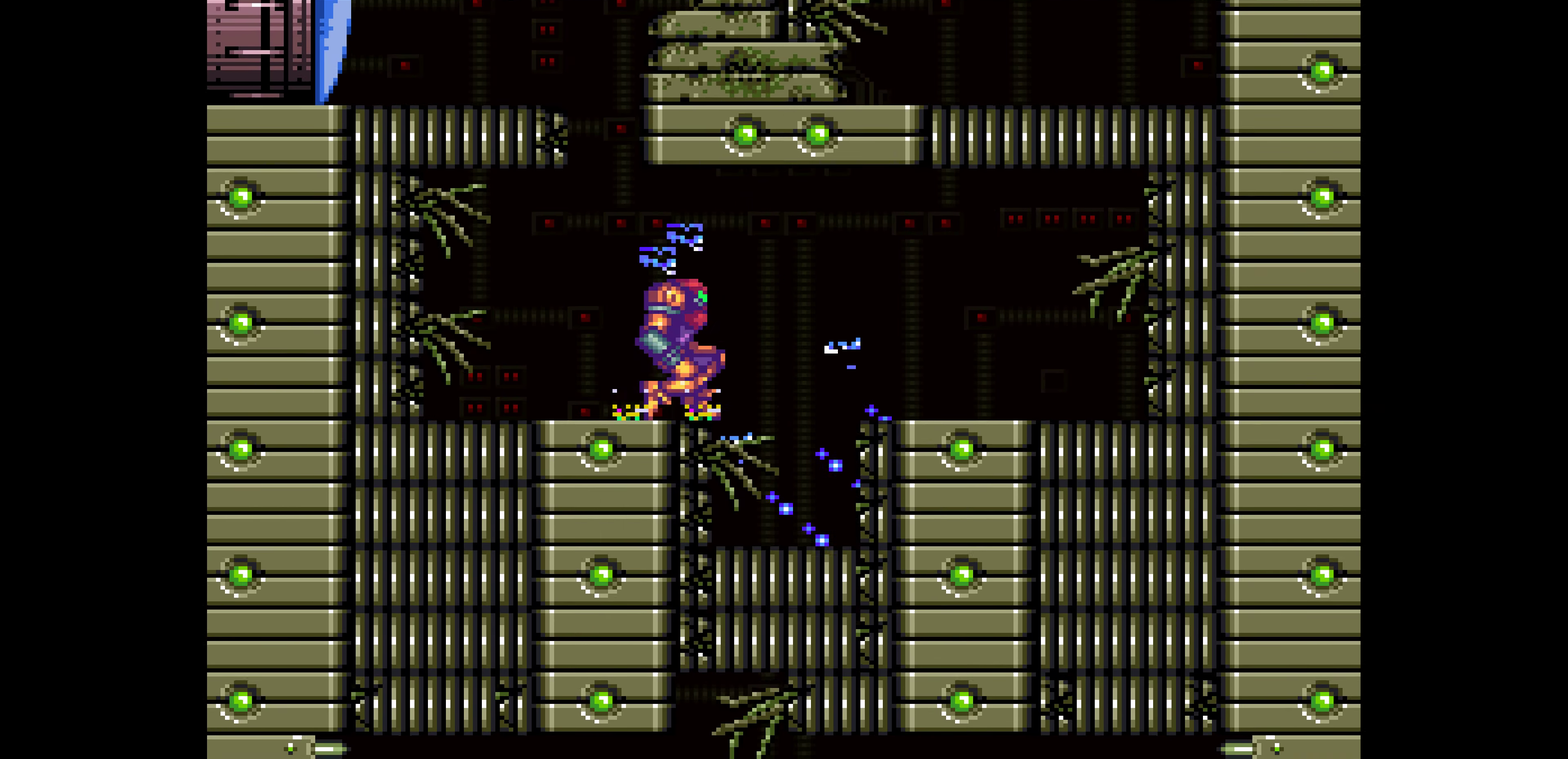
{"buttons": [], "events": [[50, "DPAD_RIGHT", "up"], [117, "B", "up"], [133, "DPAD_LEFT", "down"], [150, "DPAD_LEFT", "up"], [167, "DPAD_RIGHT", "down"], [183, "DPAD_RIGHT", "up"]]}
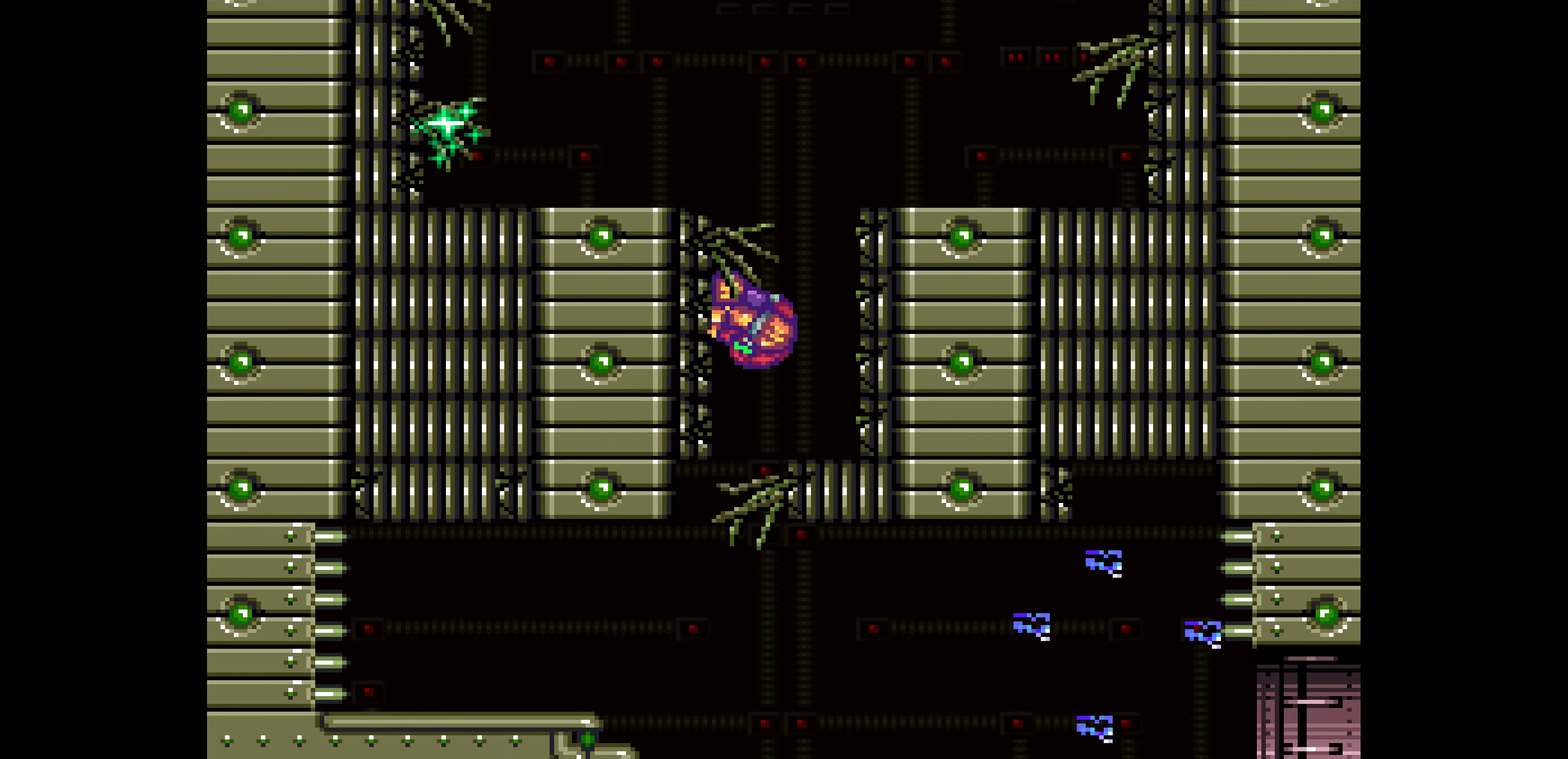
{"buttons": ["DPAD_RIGHT"], "events": [[50, "DPAD_RIGHT", "down"], [300, "DPAD_RIGHT", "up"], [367, "B", "down"], [383, "DPAD_LEFT", "down"], [433, "B", "up"], [433, "DPAD_LEFT", "up"], [433, "DPAD_RIGHT", "down"]]}
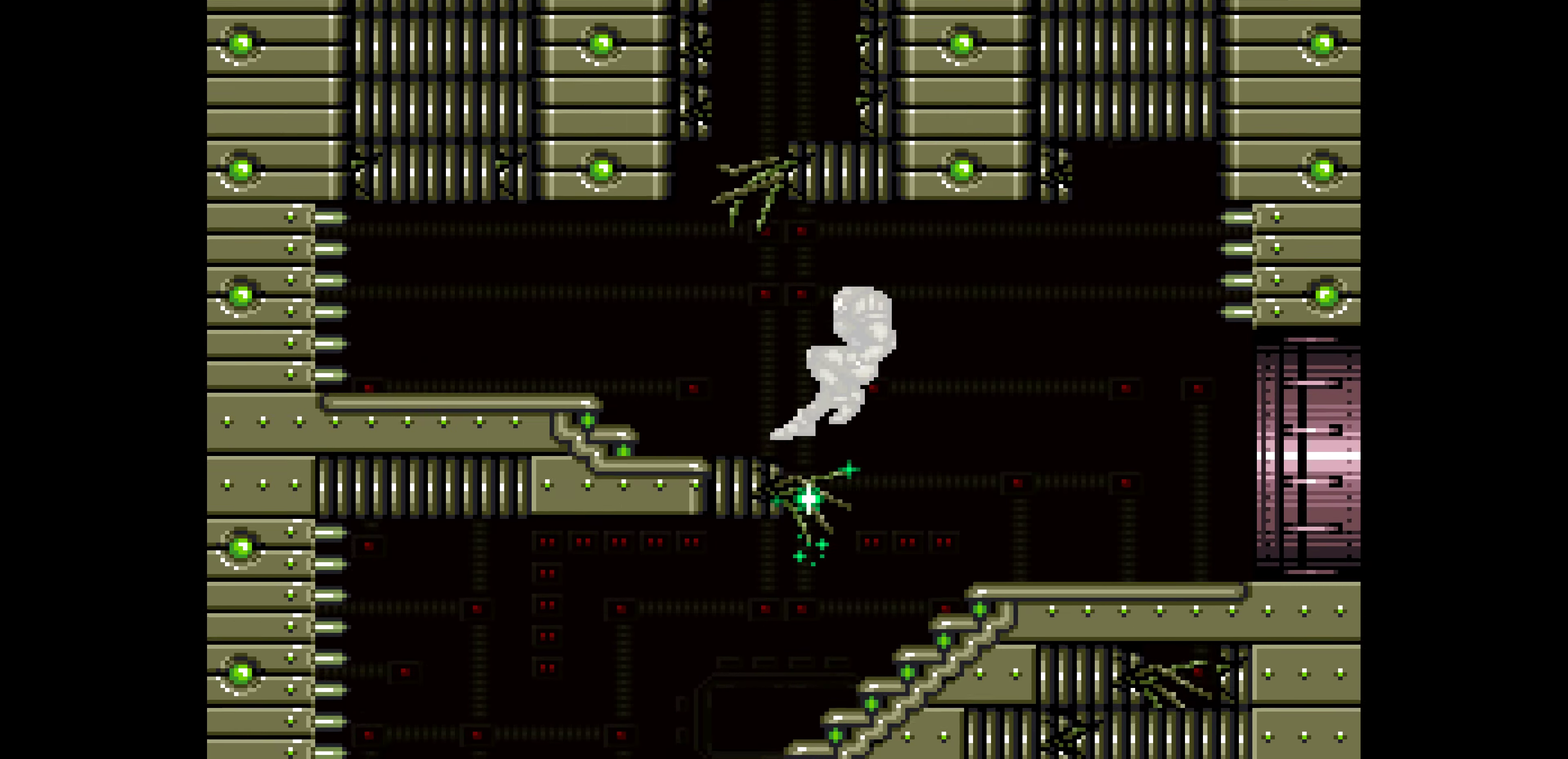
{"buttons": ["B", "DPAD_RIGHT"], "events": [[300, "B", "down"]]}
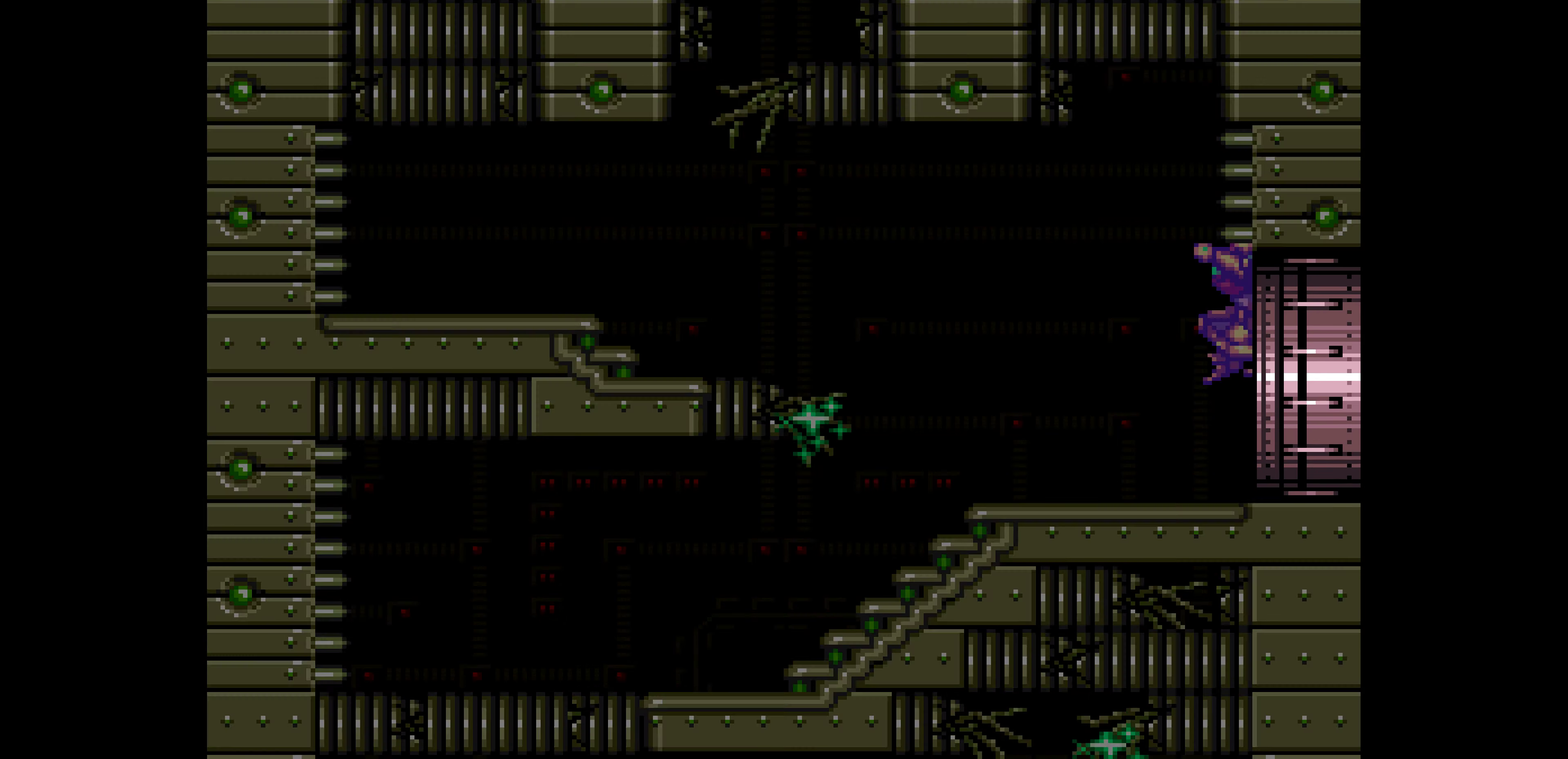
{"buttons": ["B", "DPAD_RIGHT"]}
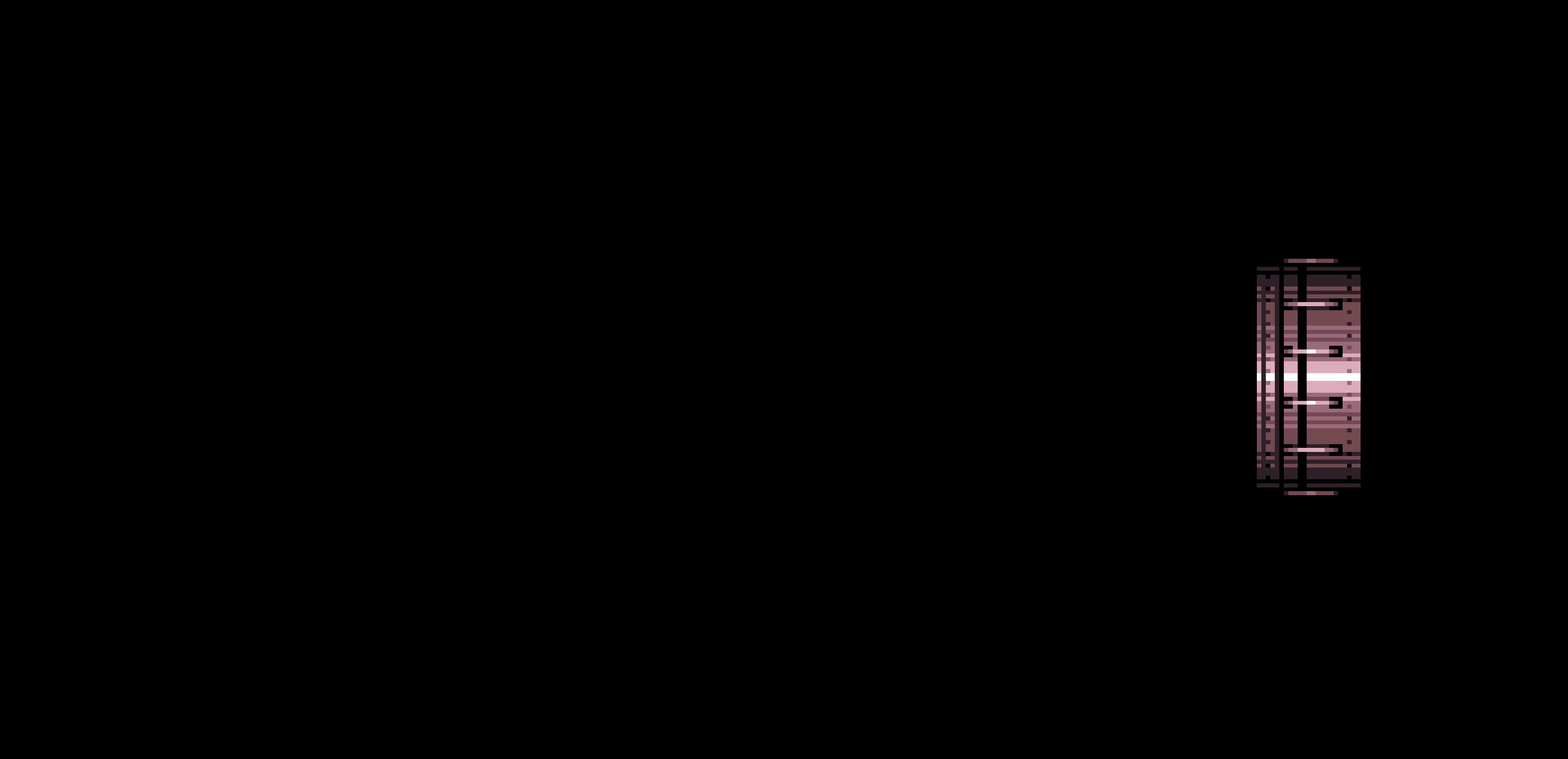
{"buttons": ["B", "DPAD_RIGHT"]}
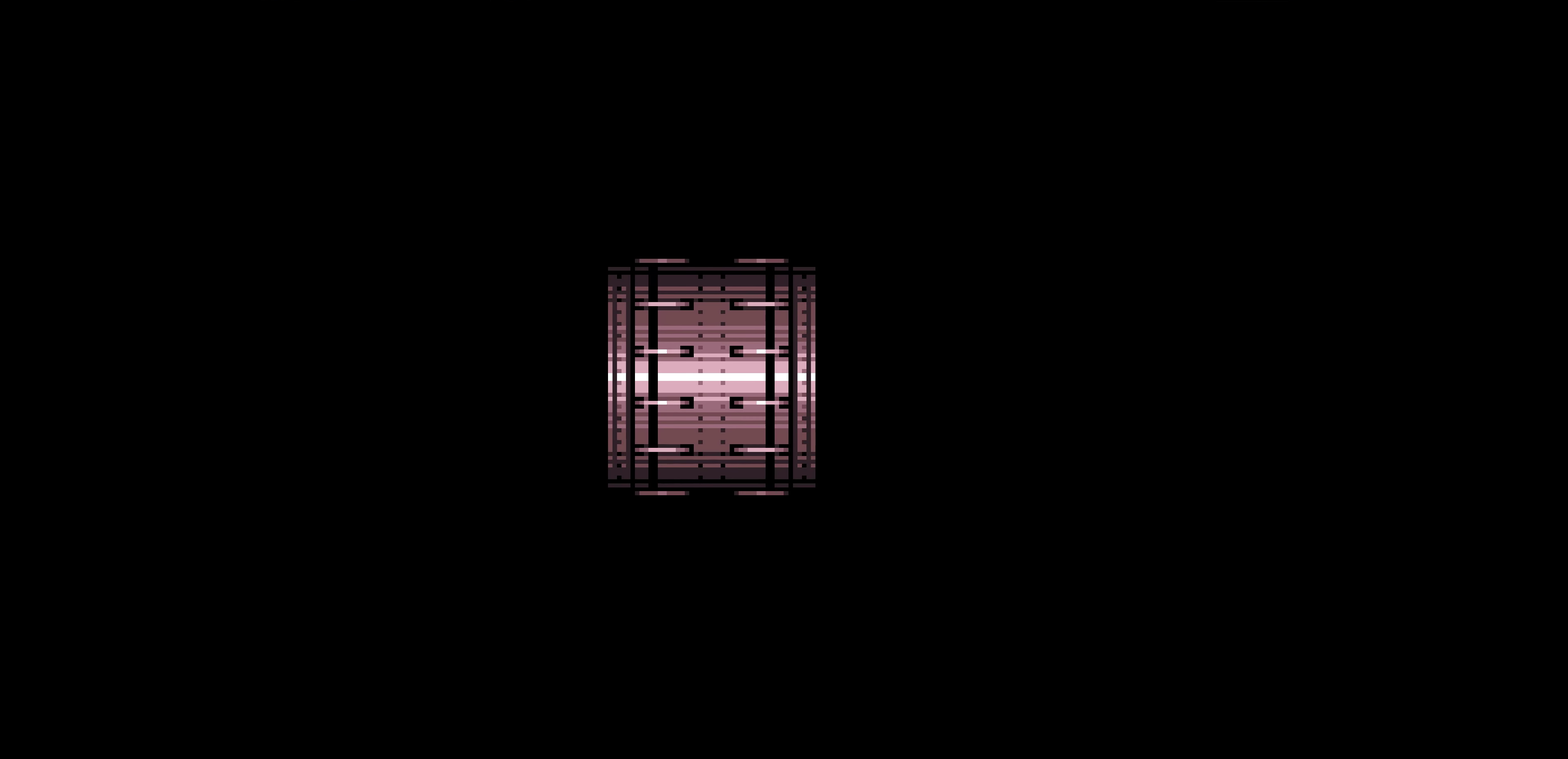
{"buttons": ["B", "DPAD_RIGHT"]}
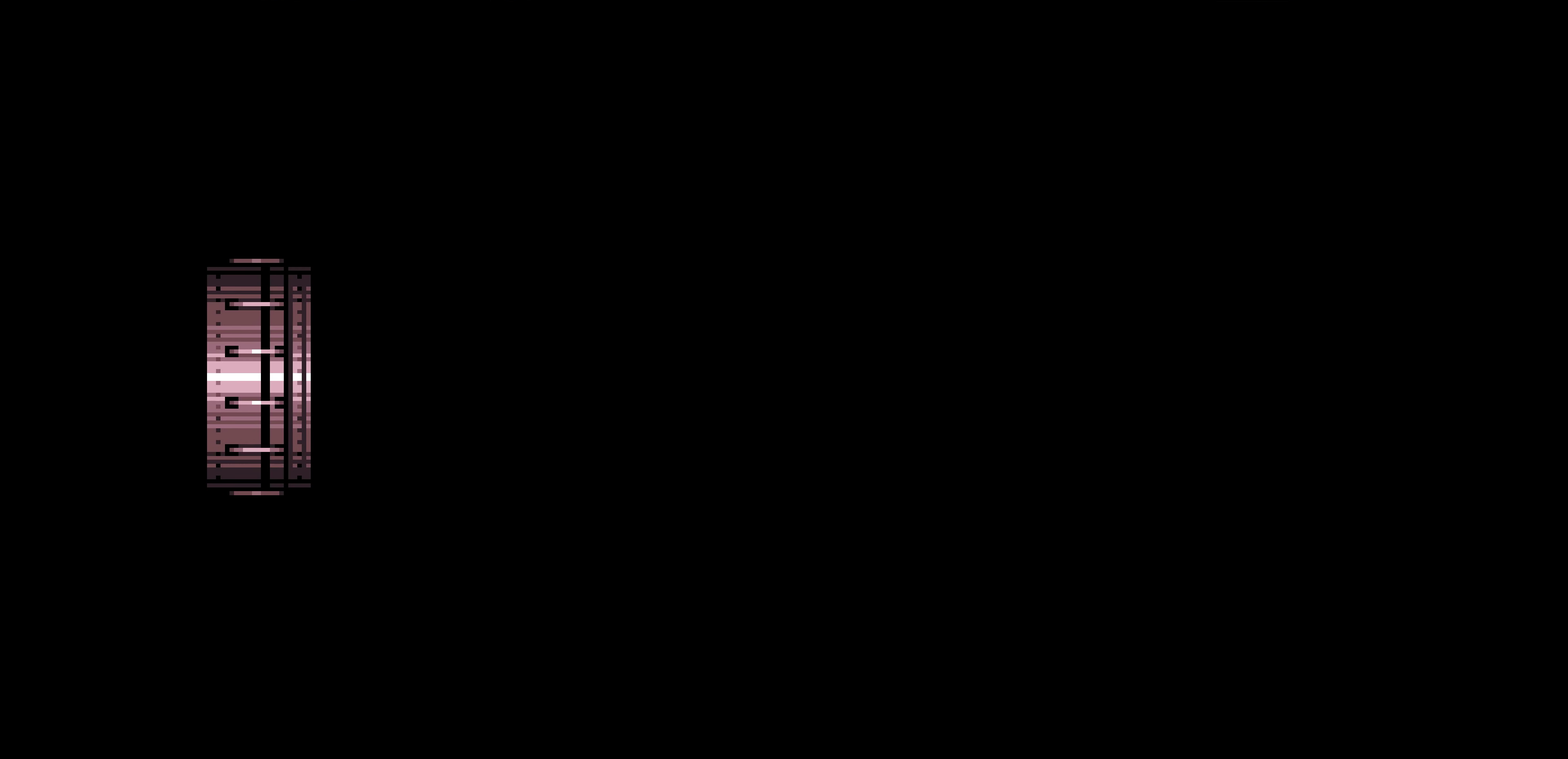
{"buttons": ["B", "DPAD_RIGHT"]}